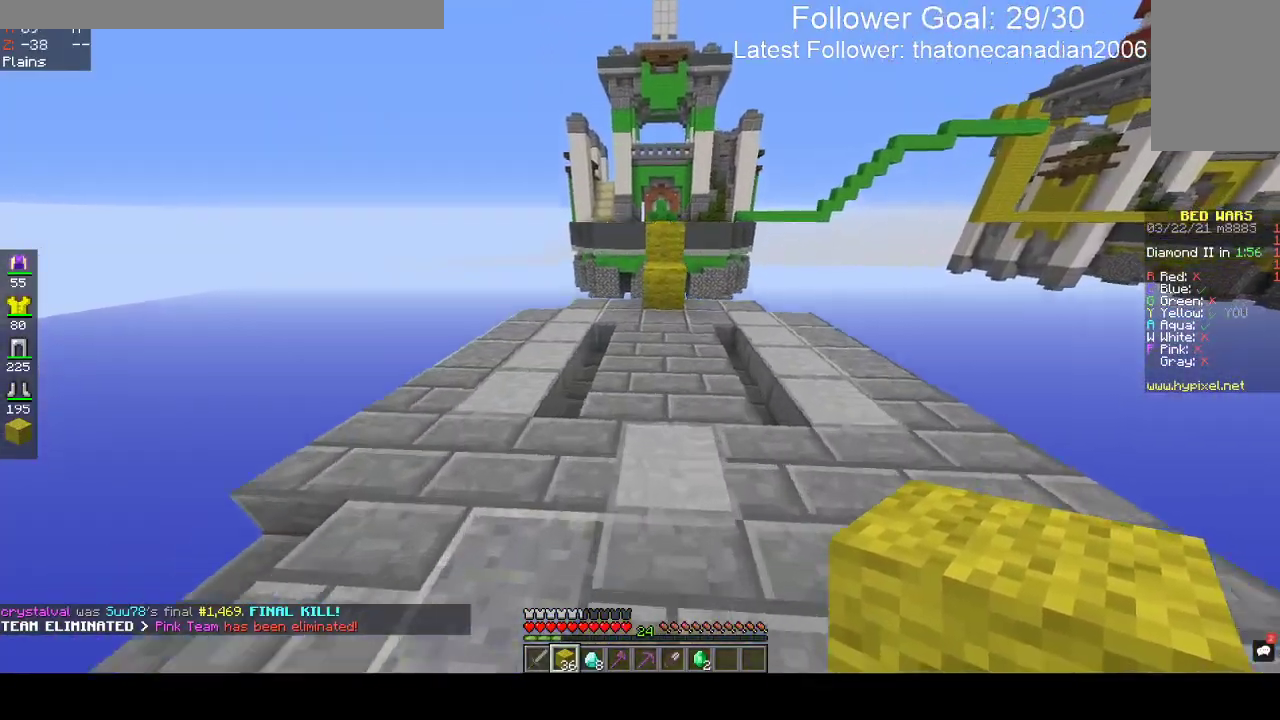
Gameplay with keyboard and mouse; each line is a JSON object with the keys and mouse buttons held at the frame after it. "events" lists presses ("down") and releases ("up") of "a", "d", "s", "space", "w", "mouse_left" and "mouse_right" between this image and that frame as [ms after this image, input, new state], when the widget could be followed in between. "mouse_left", "mouse_right" = the "left", "right" buttons of the "mouse" list. No other keys are recorded. Fast repeated clicks can show as one long hold. Mouse movement is not recorded.
{"keys": ["space", "w"], "mouse": ["right"], "events": [[350, "mouse_right", "down"], [500, "space", "down"]]}
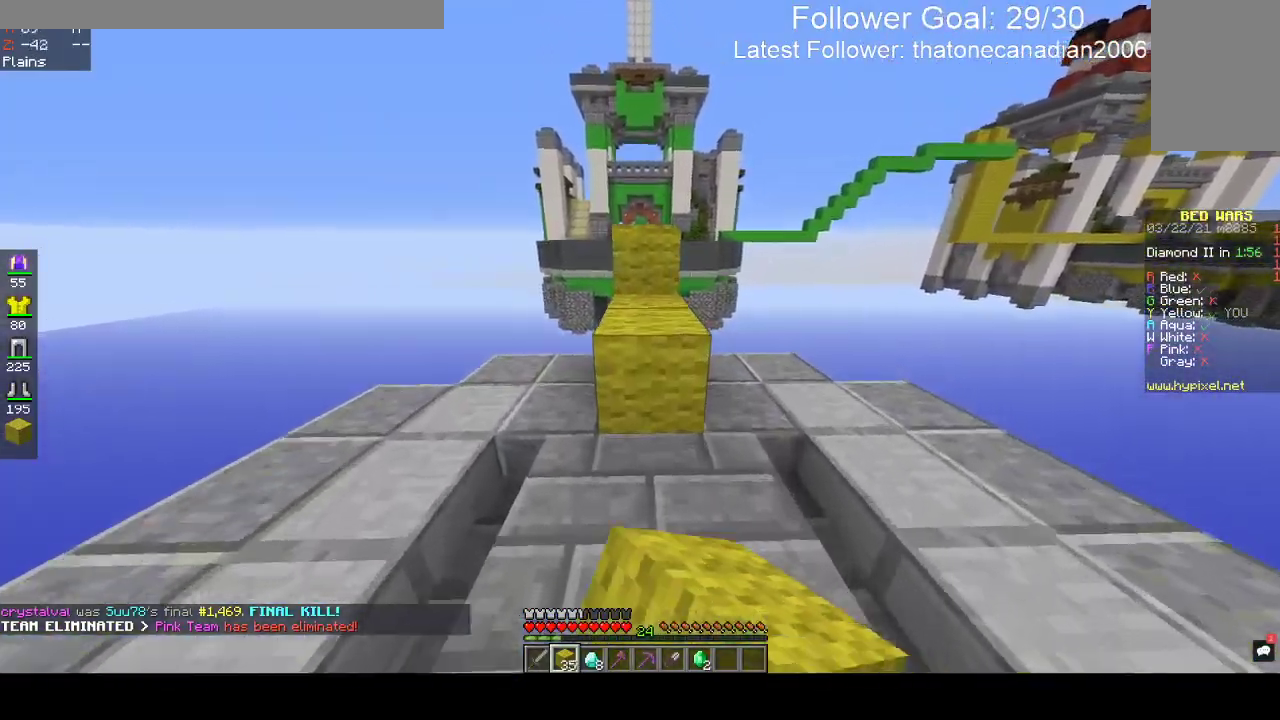
{"keys": ["space", "w"], "mouse": [], "events": [[50, "mouse_right", "up"], [217, "space", "up"], [367, "space", "down"]]}
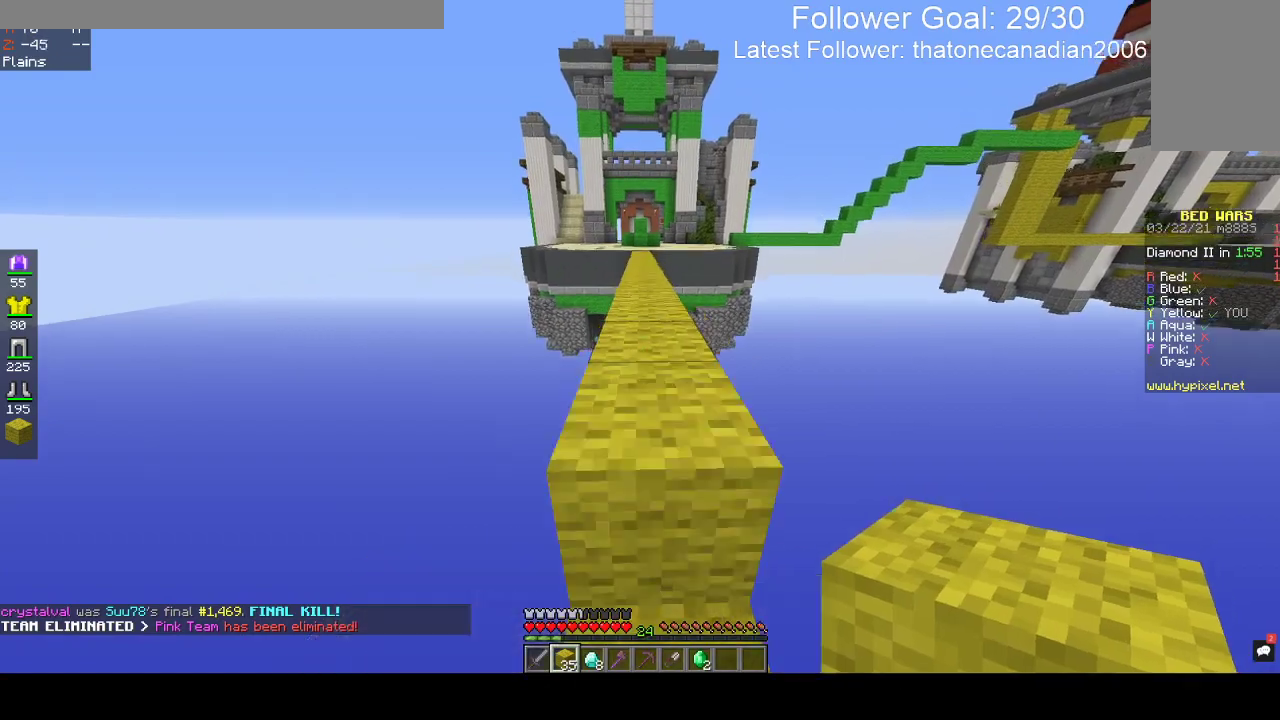
{"keys": ["space", "w"], "mouse": [], "events": [[67, "space", "up"], [317, "space", "down"]]}
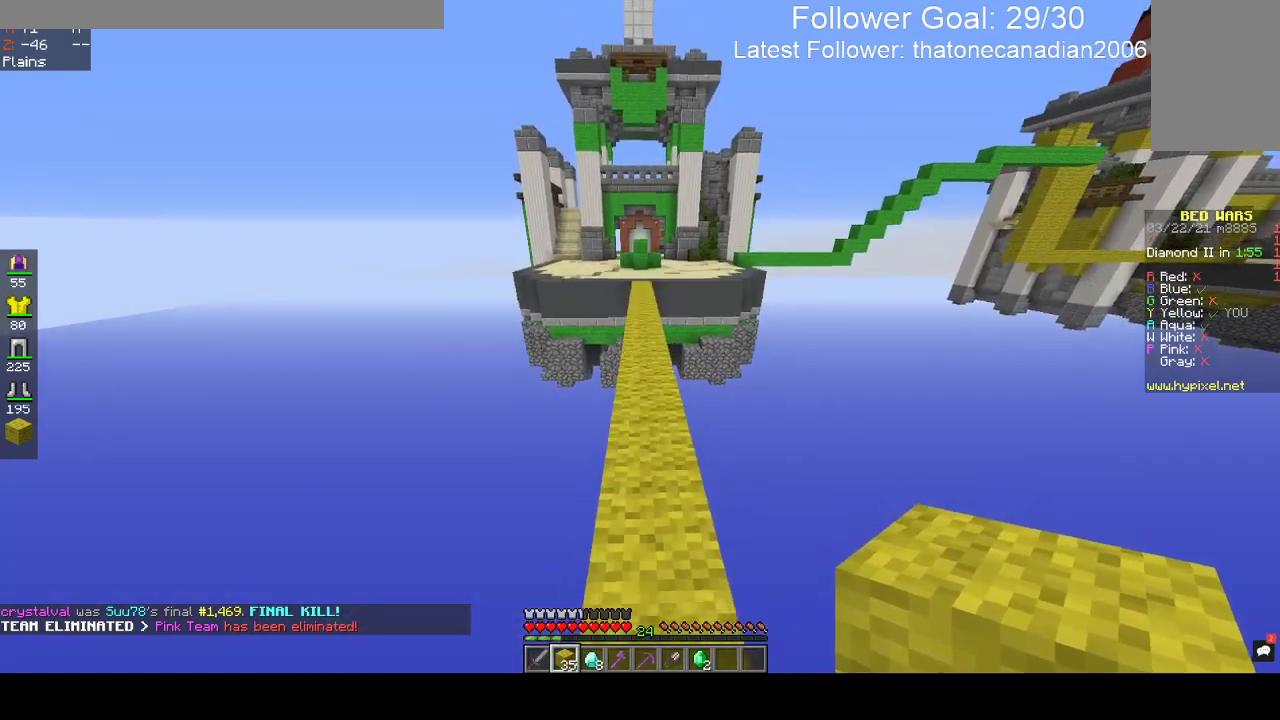
{"keys": ["space", "w"], "mouse": [], "events": []}
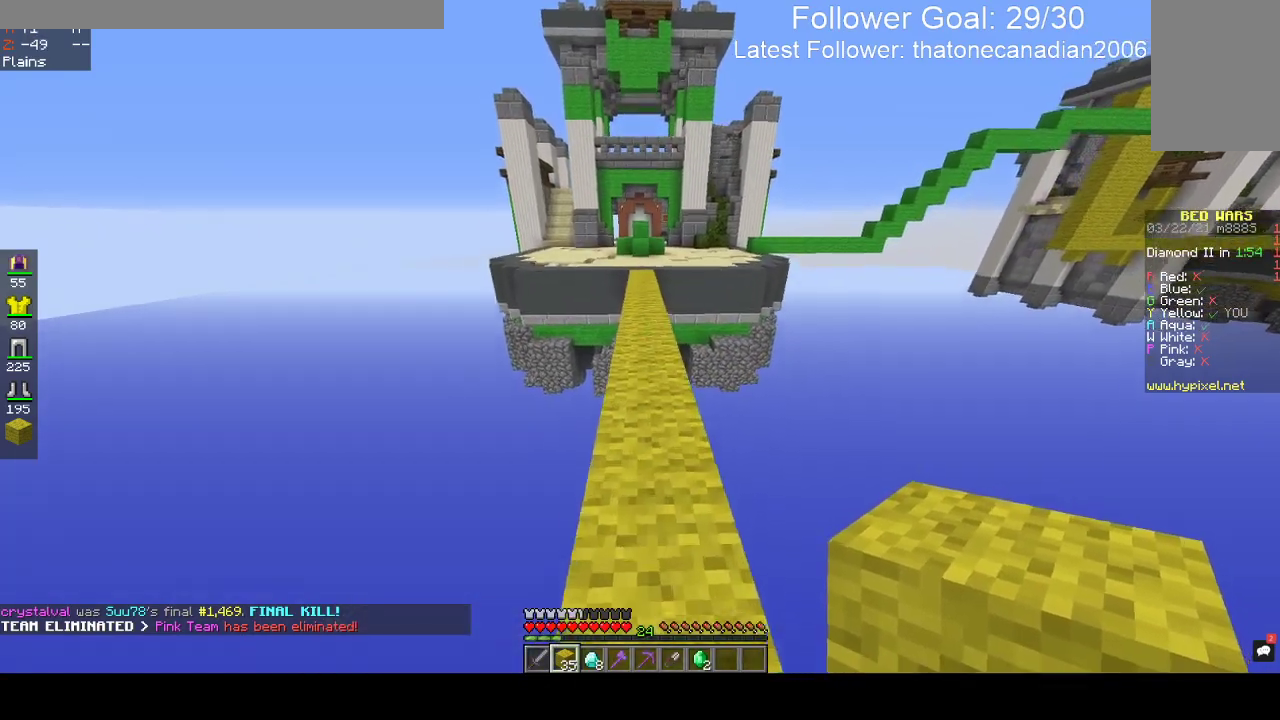
{"keys": ["space", "w"], "mouse": [], "events": []}
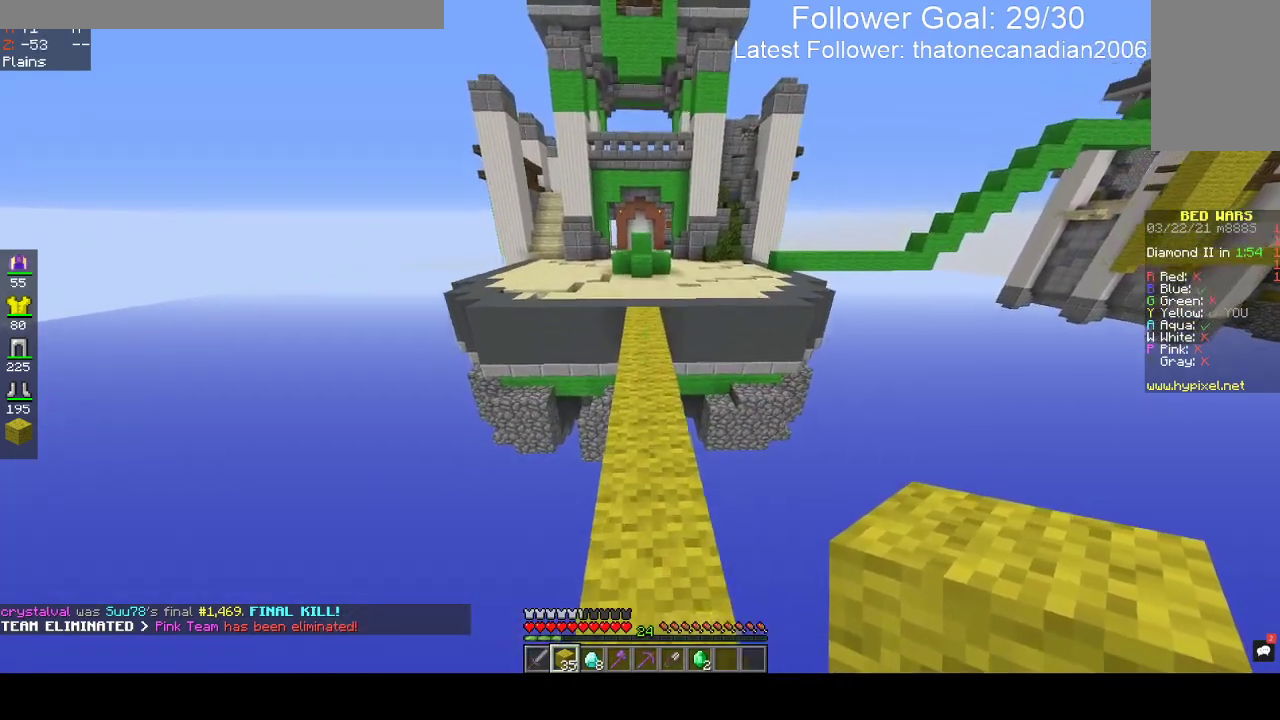
{"keys": ["space", "w"], "mouse": [], "events": []}
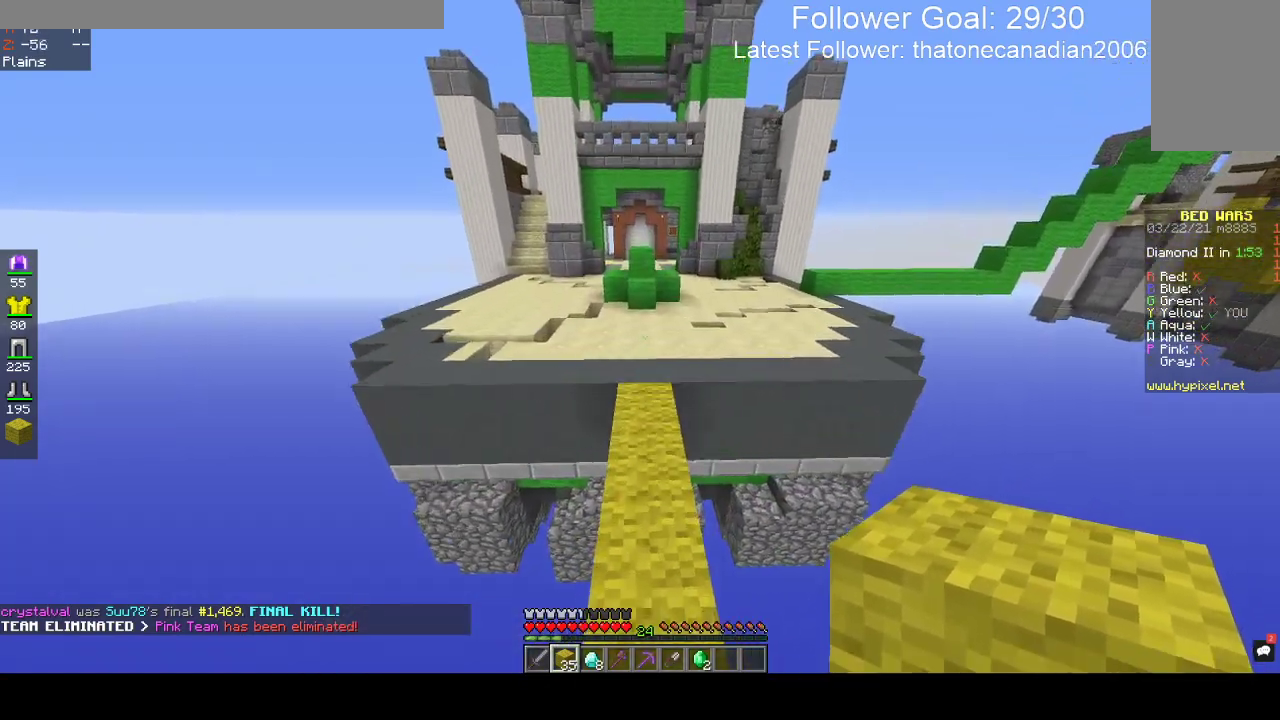
{"keys": ["space", "w"], "mouse": [], "events": []}
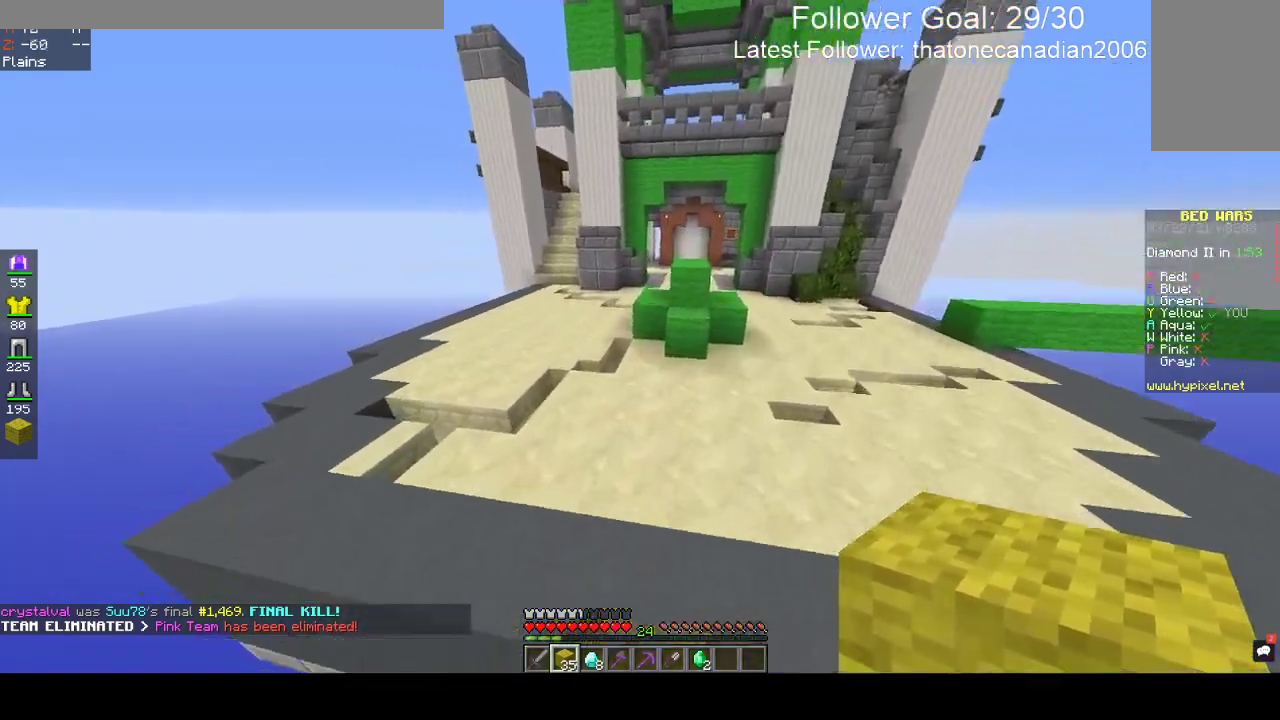
{"keys": ["a", "w"], "mouse": [], "events": [[50, "a", "down"], [50, "space", "up"]]}
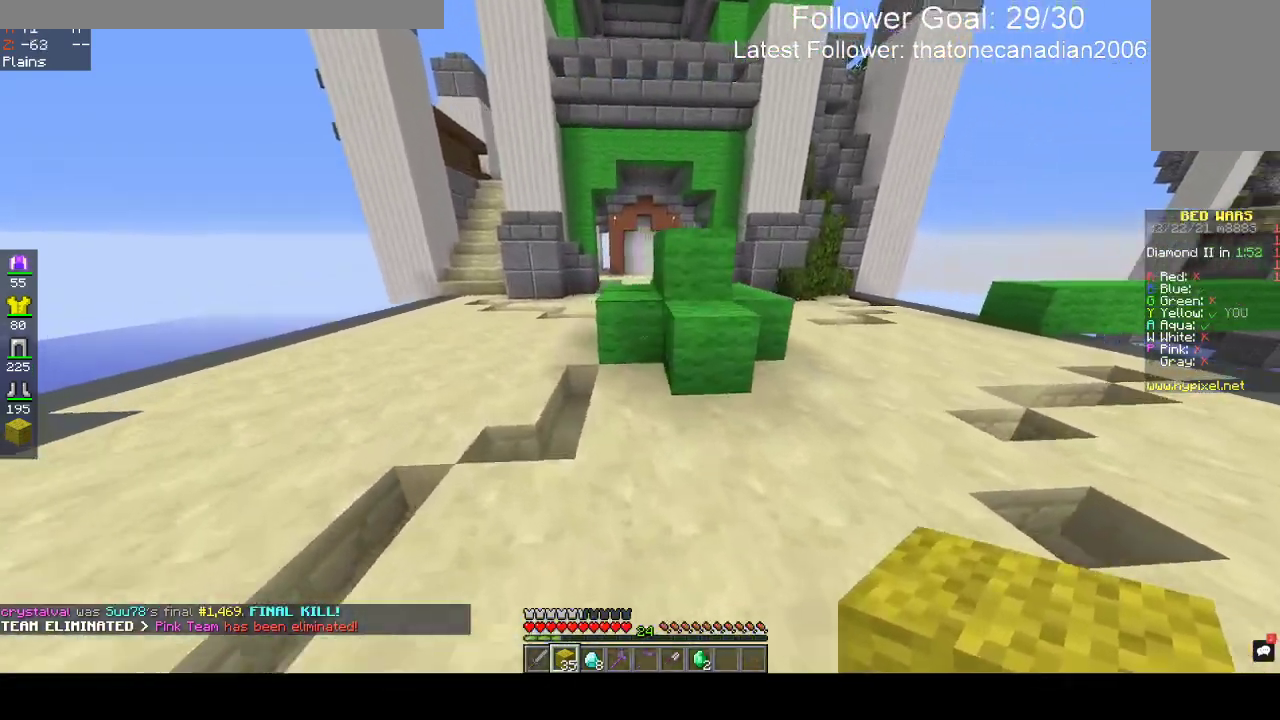
{"keys": ["space", "w"], "mouse": [], "events": [[83, "a", "up"], [283, "space", "down"]]}
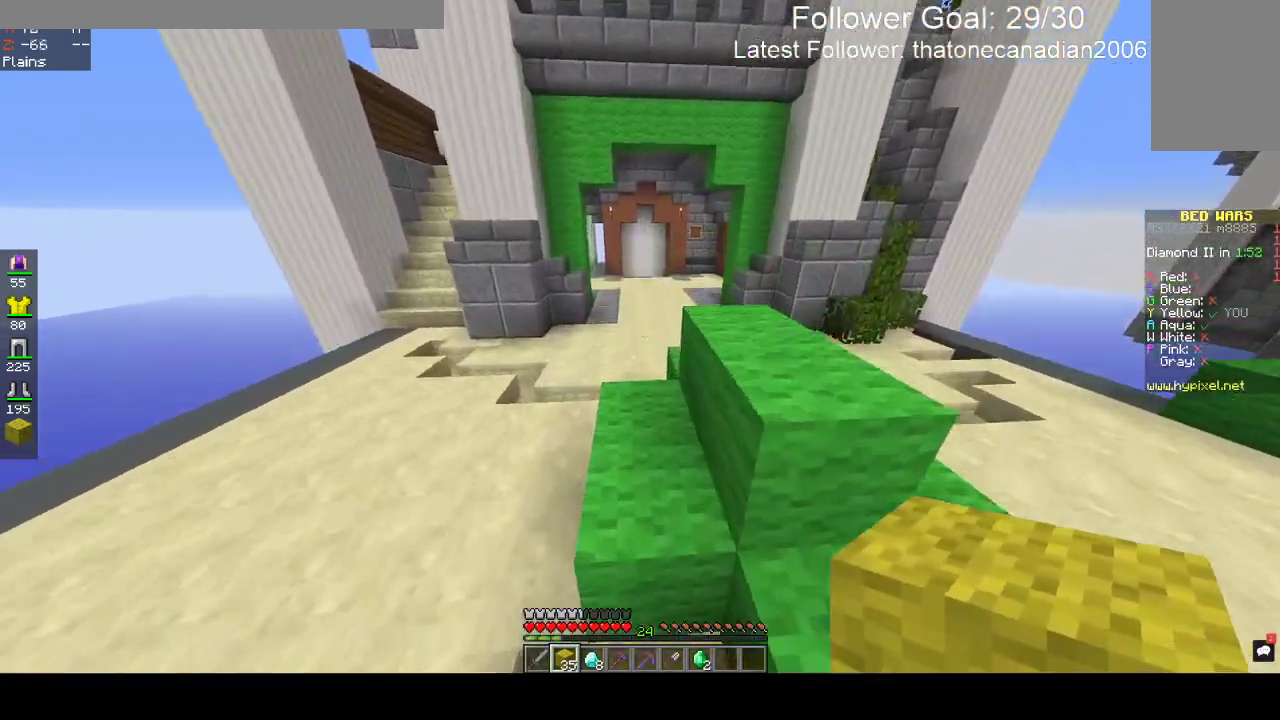
{"keys": ["space", "w"], "mouse": [], "events": []}
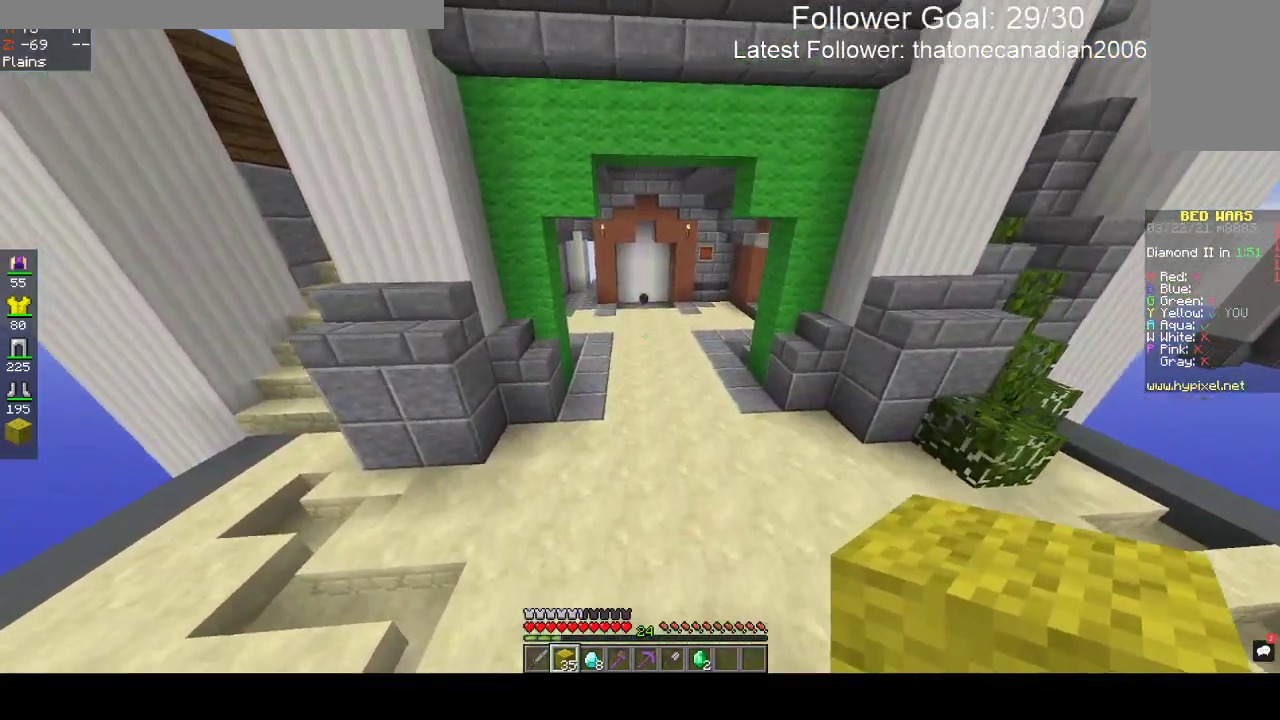
{"keys": ["space", "w"], "mouse": [], "events": []}
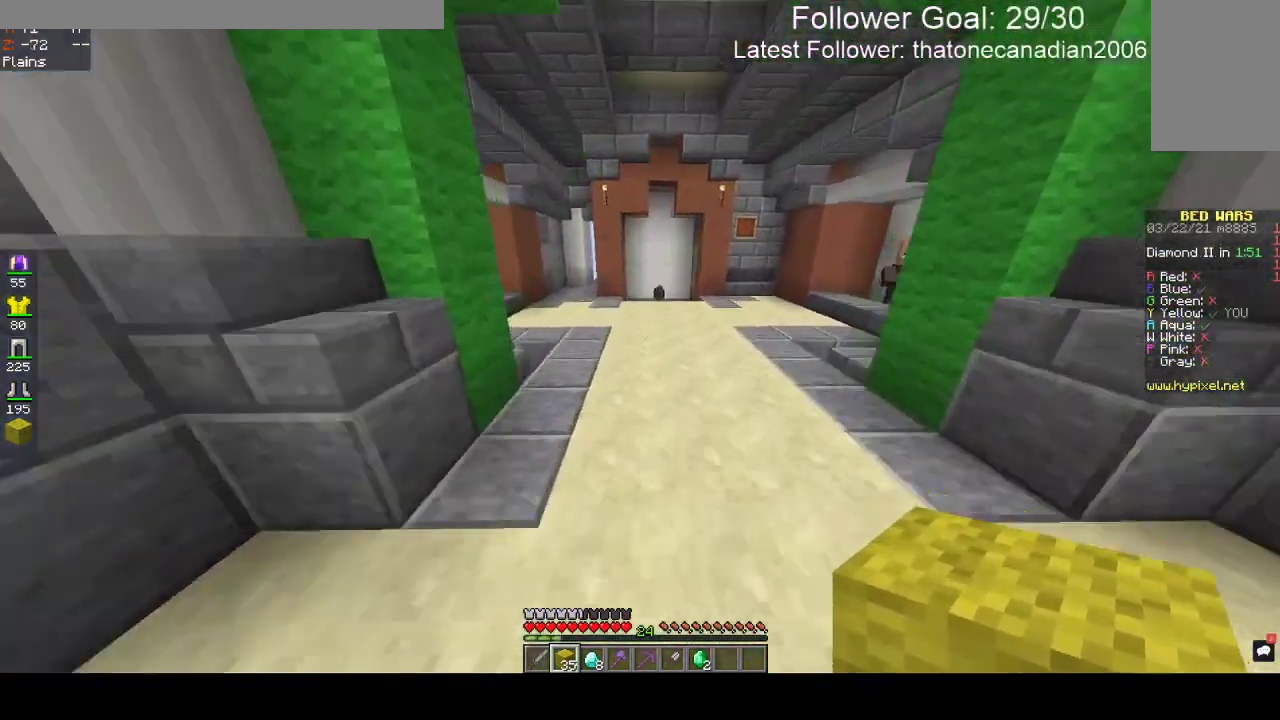
{"keys": ["space", "w"], "mouse": [], "events": []}
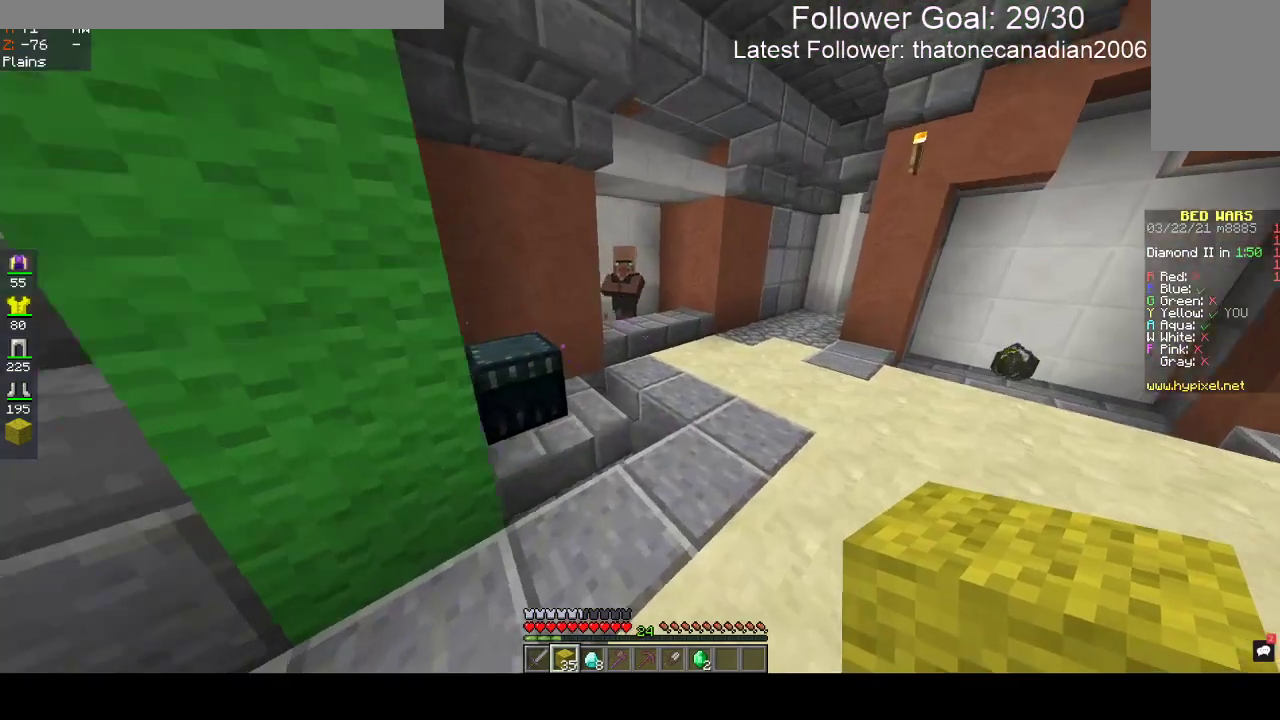
{"keys": ["w"], "mouse": [], "events": [[300, "space", "up"]]}
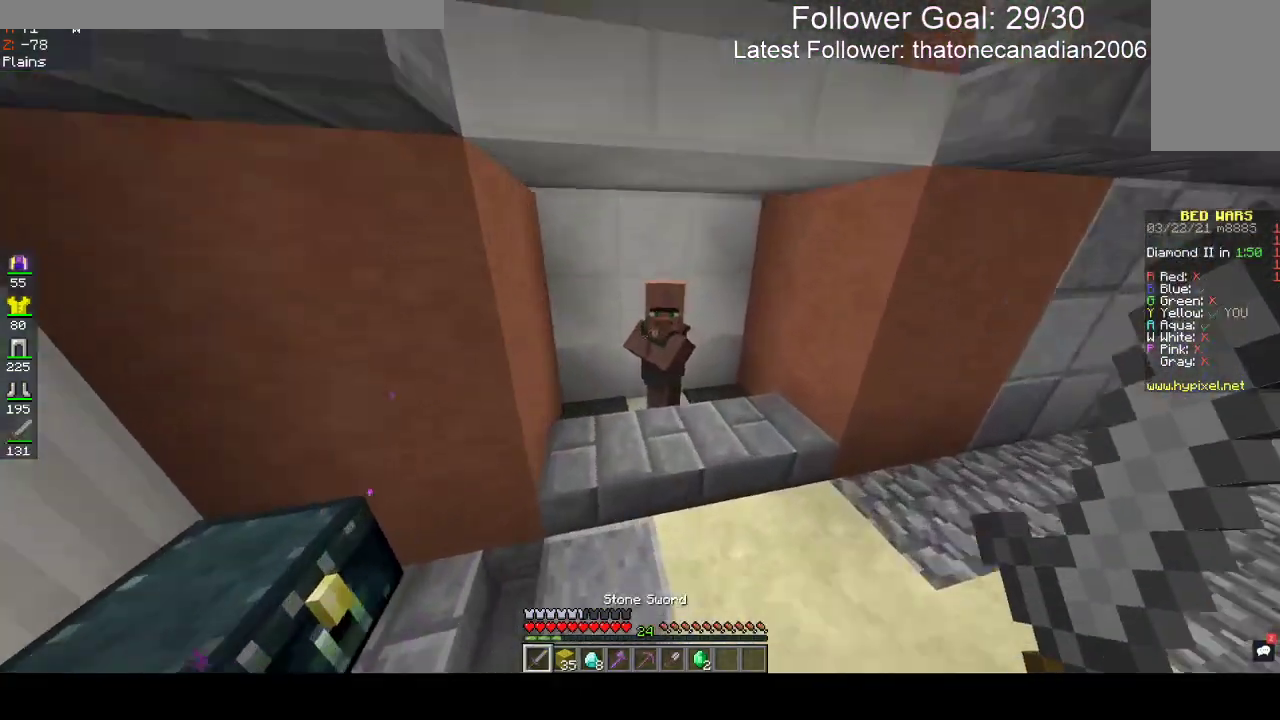
{"keys": [], "mouse": []}
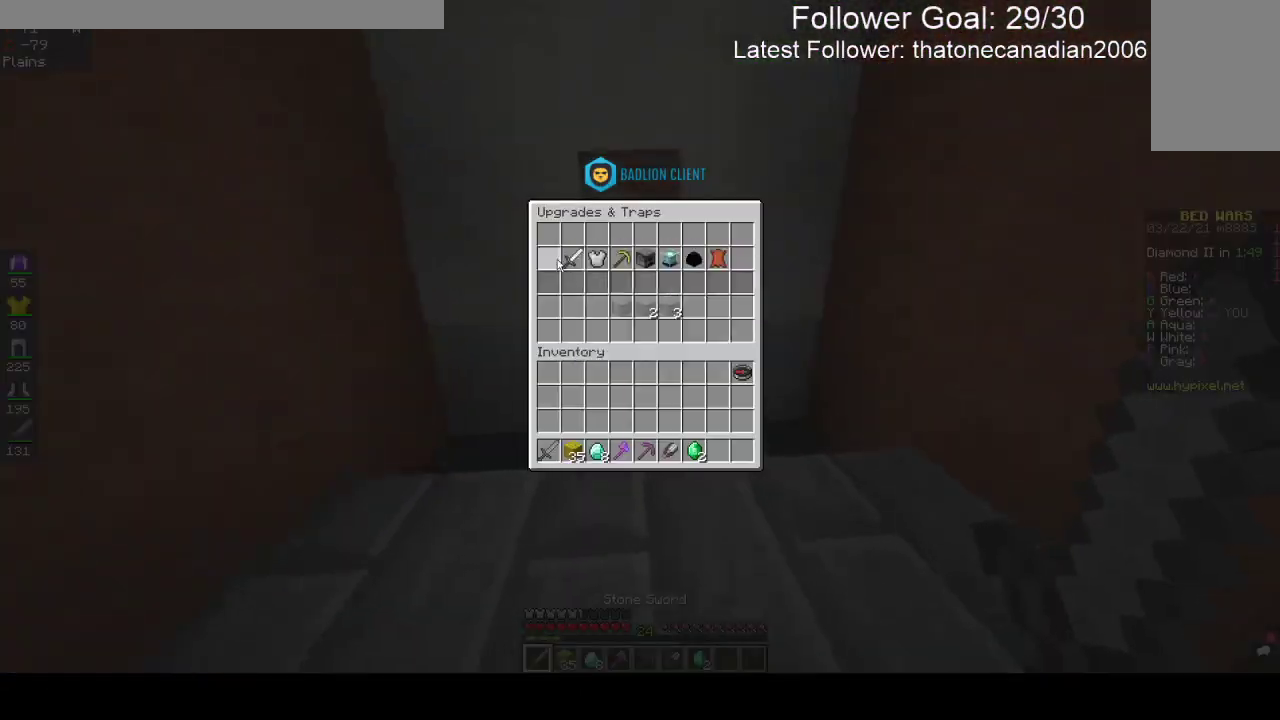
{"keys": [], "mouse": [], "events": []}
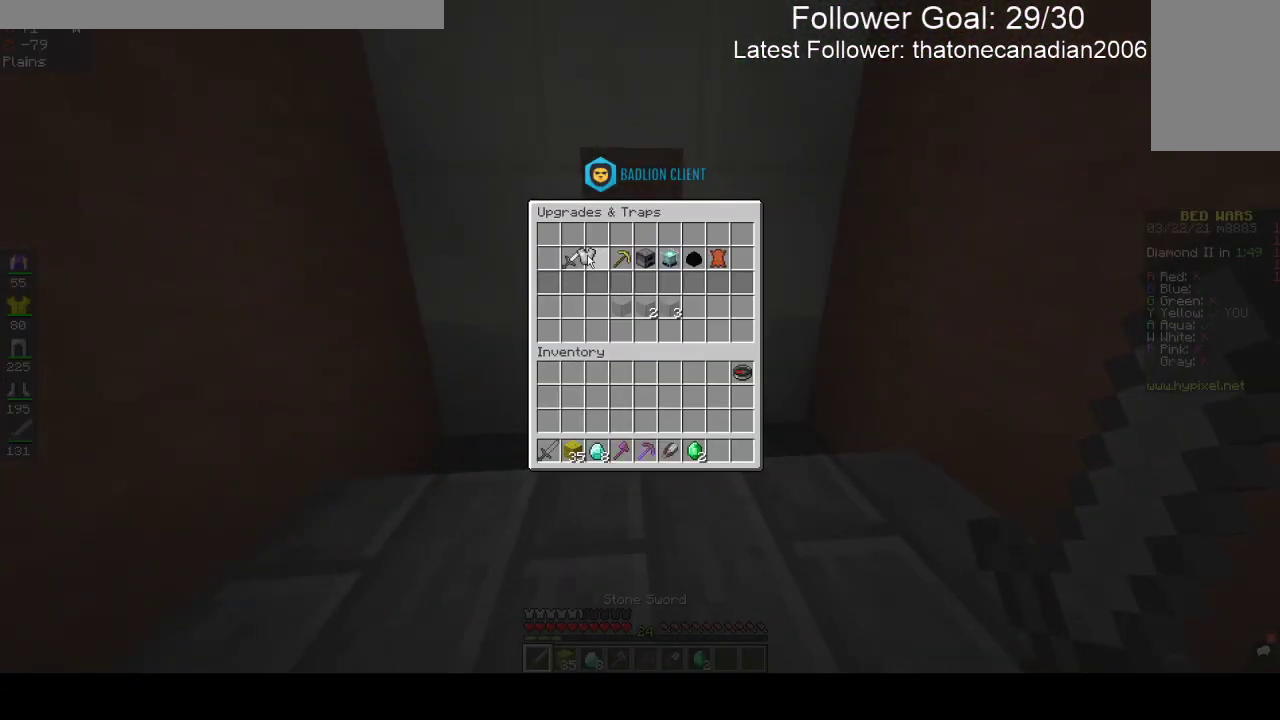
{"keys": [], "mouse": [], "events": []}
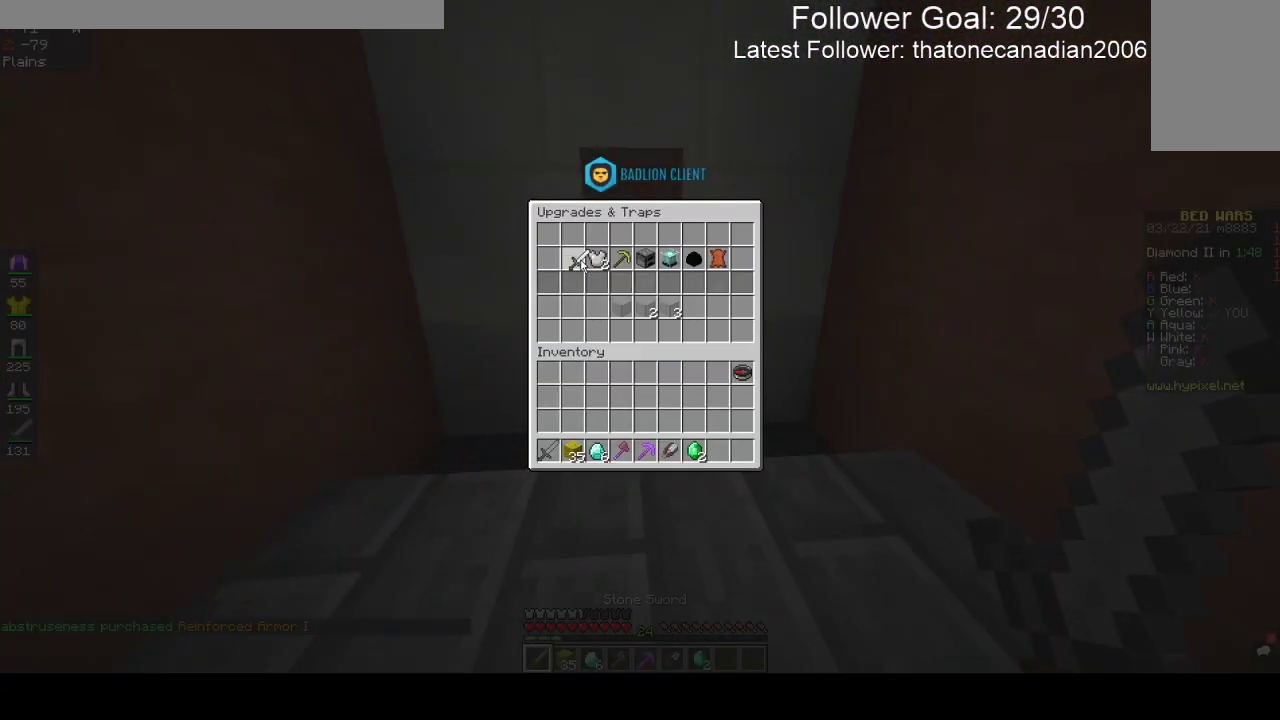
{"keys": [], "mouse": [], "events": []}
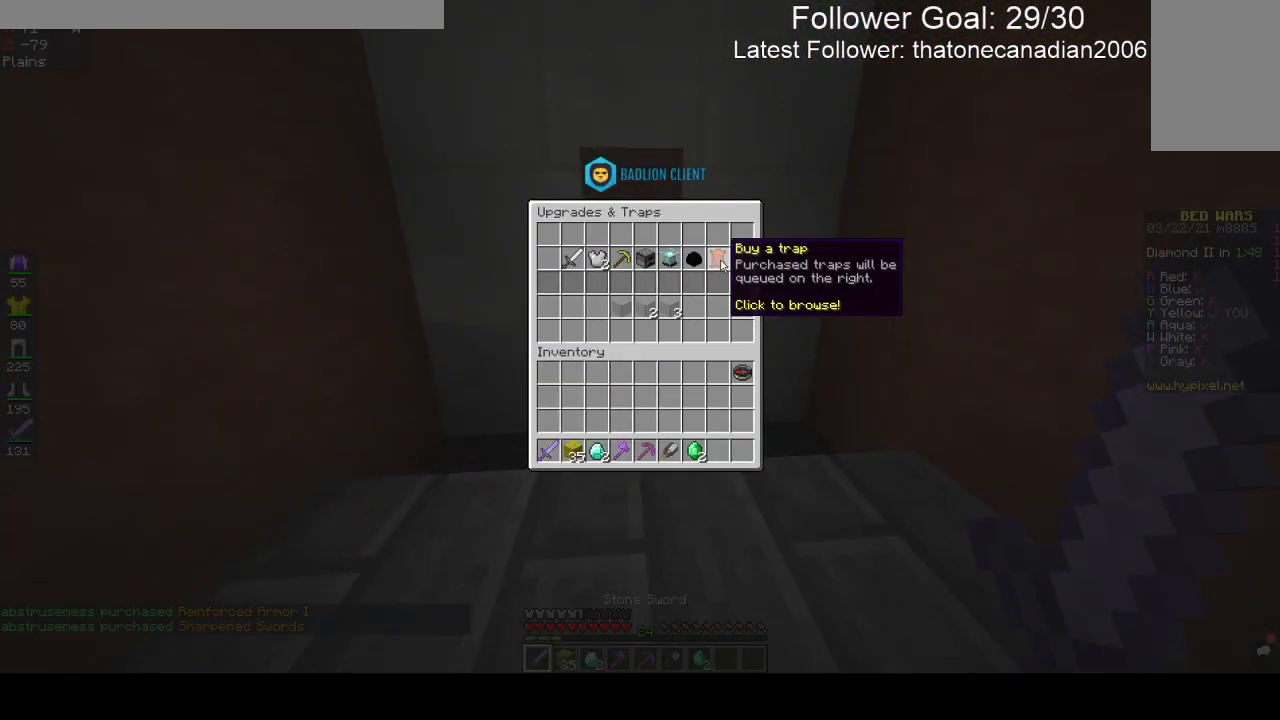
{"keys": [], "mouse": [], "events": []}
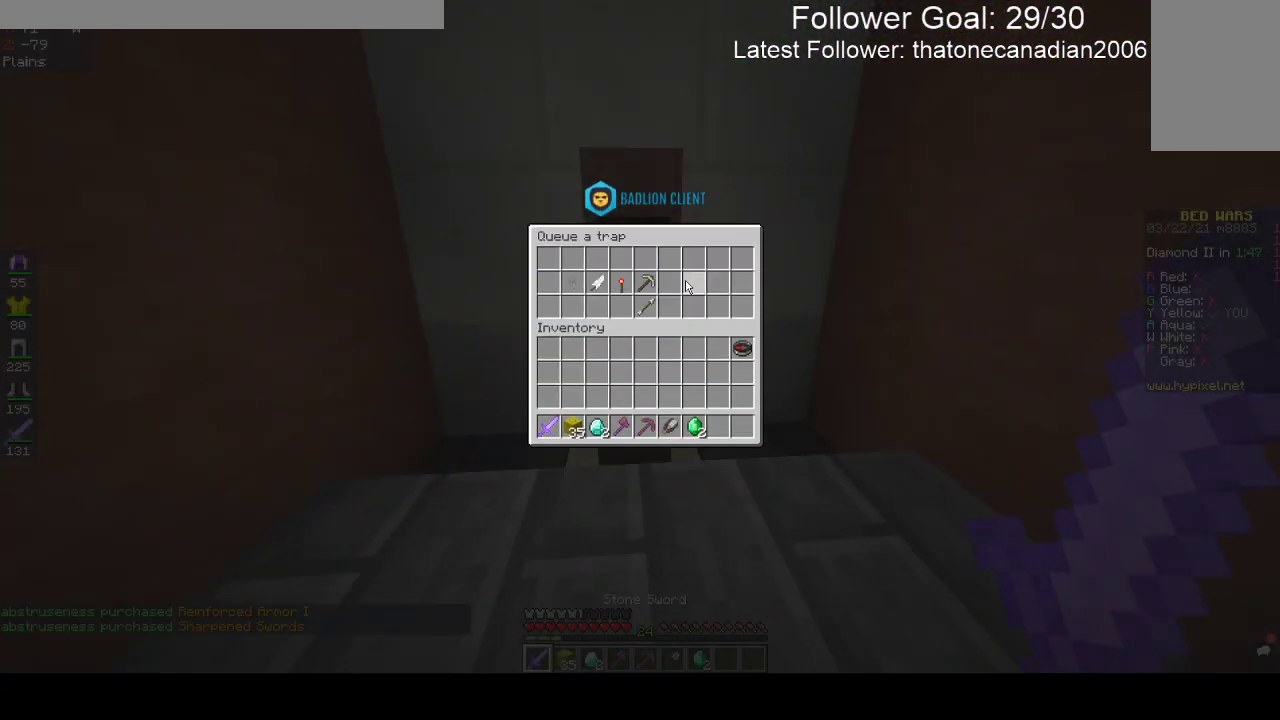
{"keys": [], "mouse": [], "events": []}
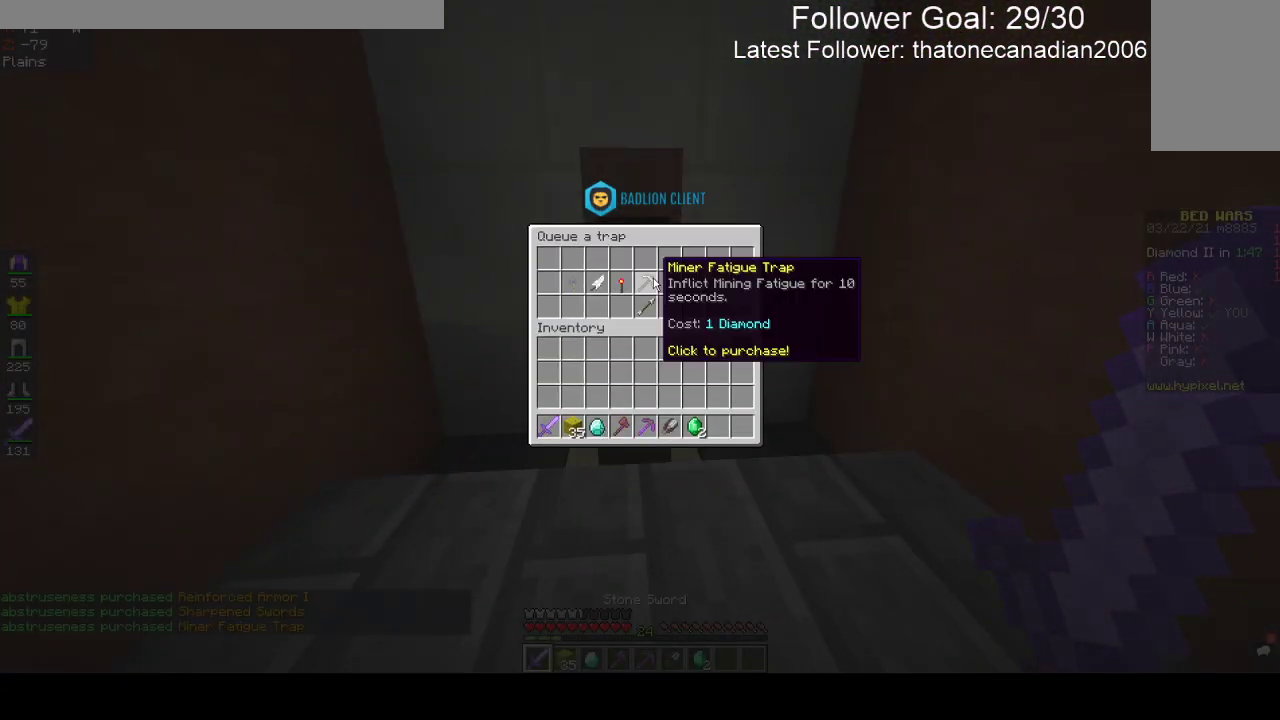
{"keys": ["a", "w"], "mouse": [], "events": [[233, "a", "down"], [350, "w", "down"]]}
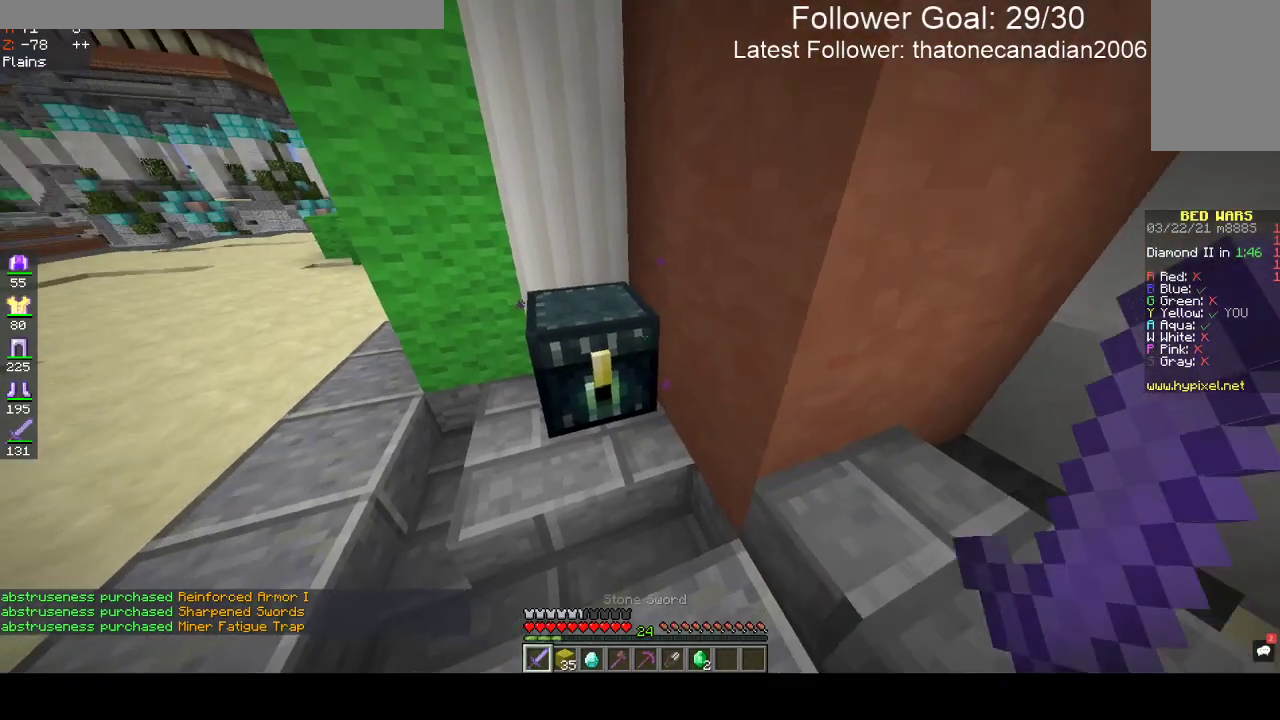
{"keys": [], "mouse": []}
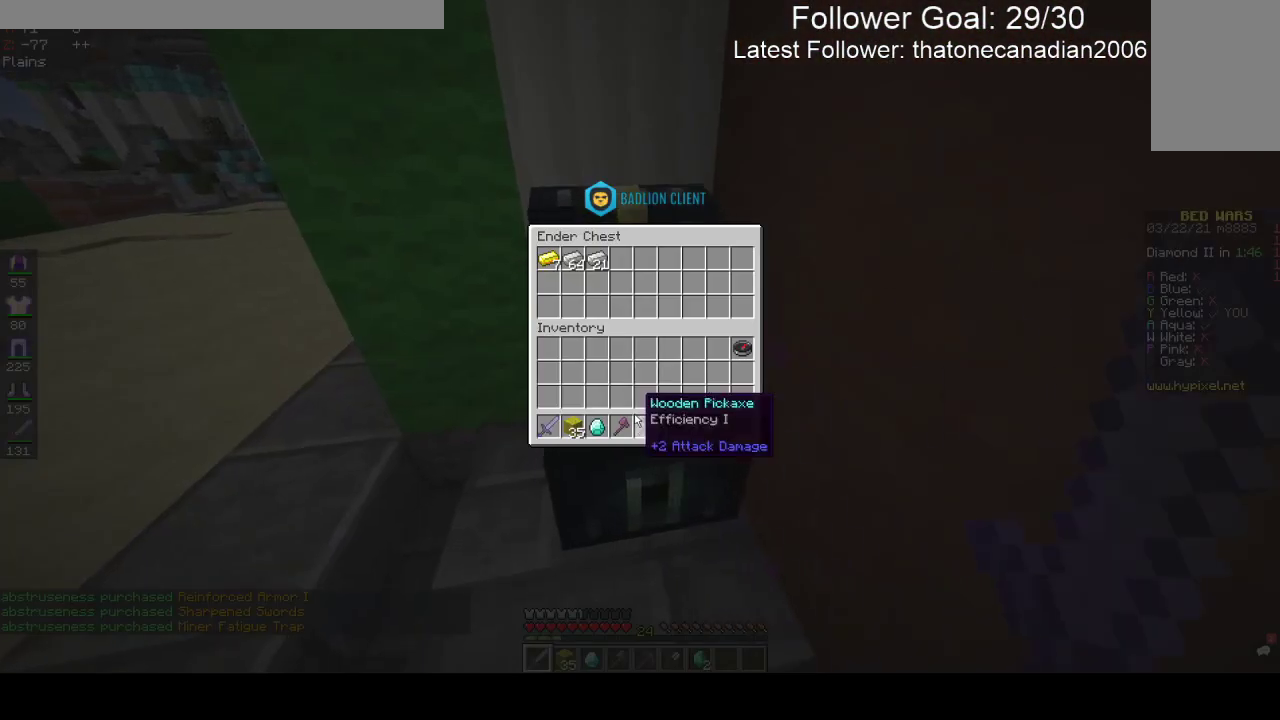
{"keys": [], "mouse": [], "events": []}
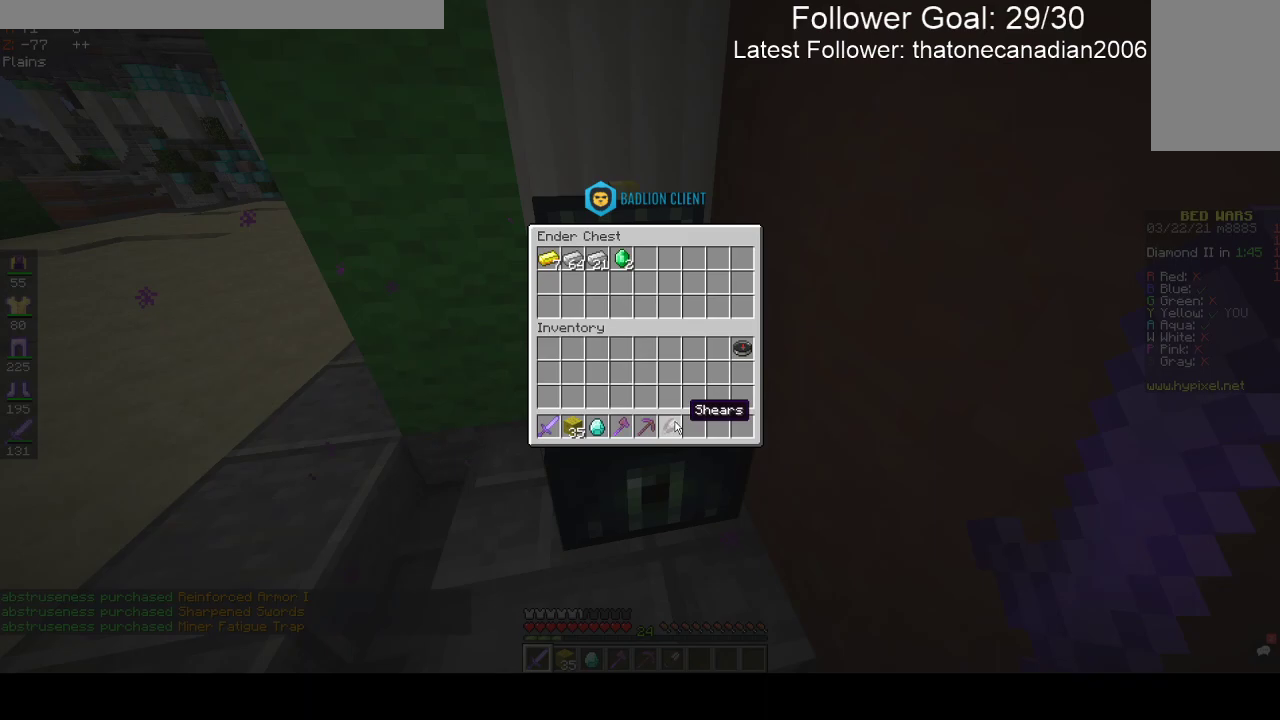
{"keys": [], "mouse": [], "events": []}
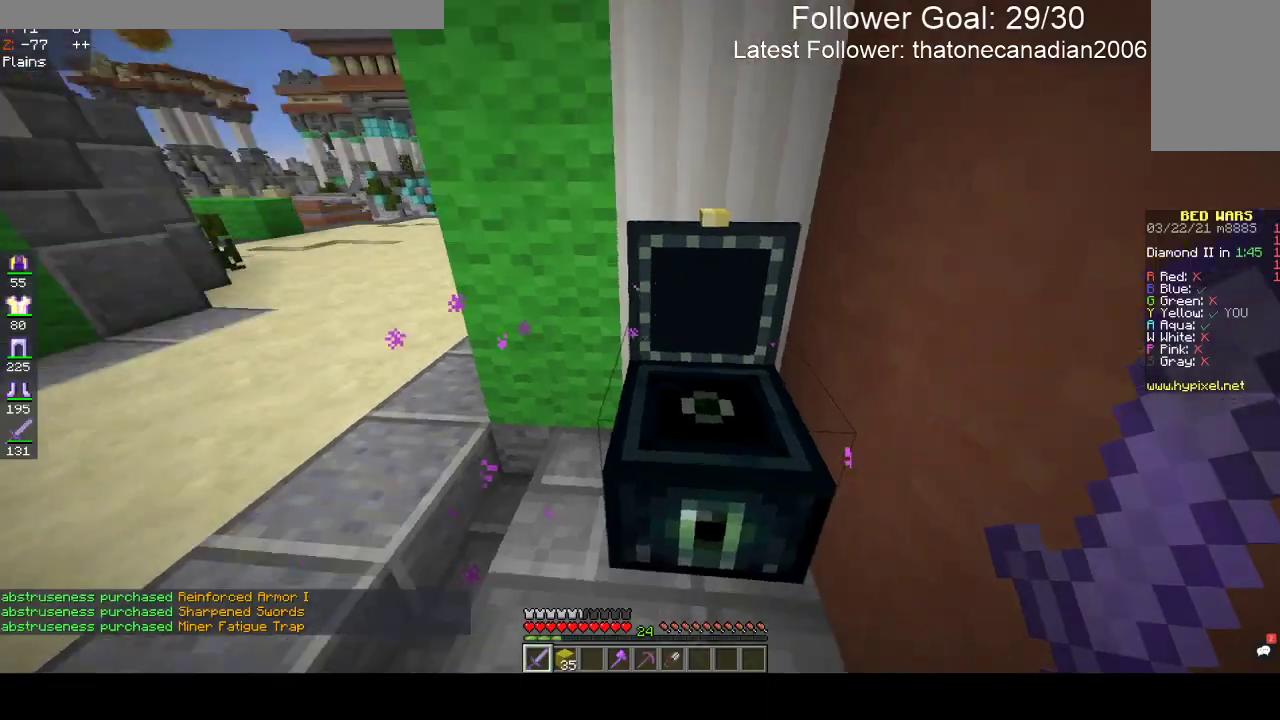
{"keys": ["a"], "mouse": [], "events": [[50, "a", "down"], [233, "w", "down"], [500, "w", "up"]]}
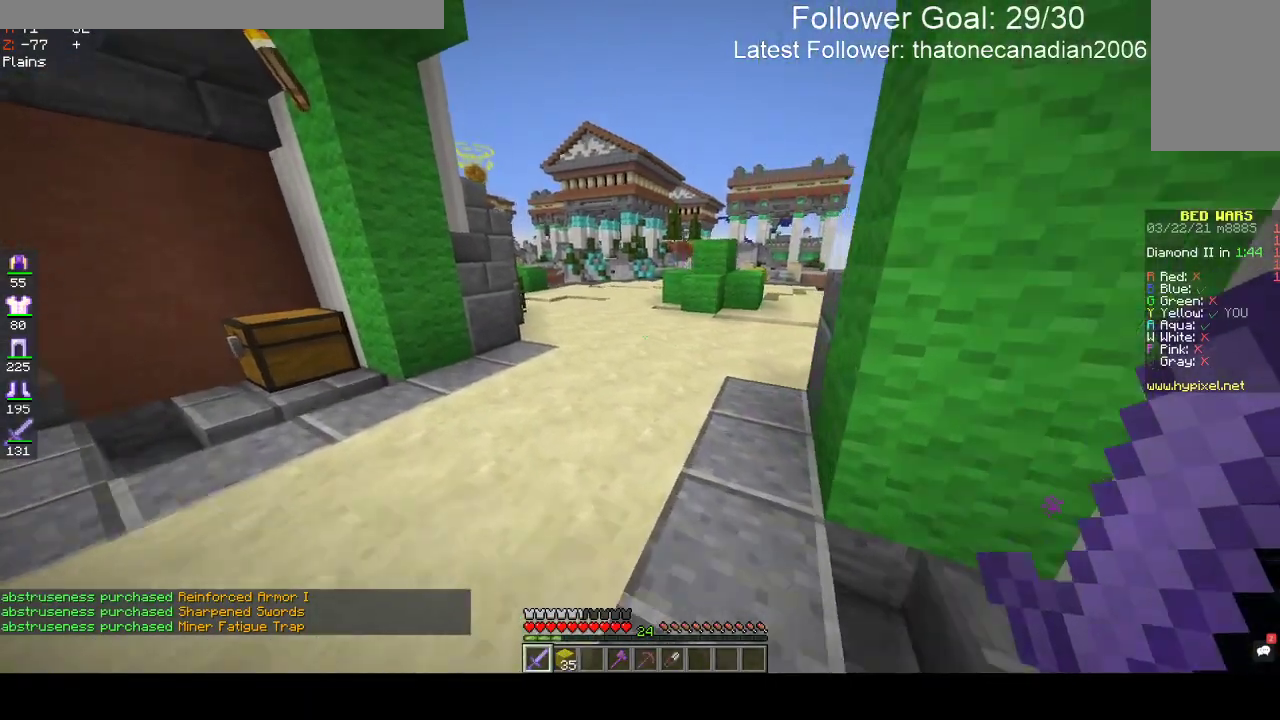
{"keys": ["d", "w"], "mouse": [], "events": [[33, "a", "up"], [100, "d", "down"], [283, "w", "down"]]}
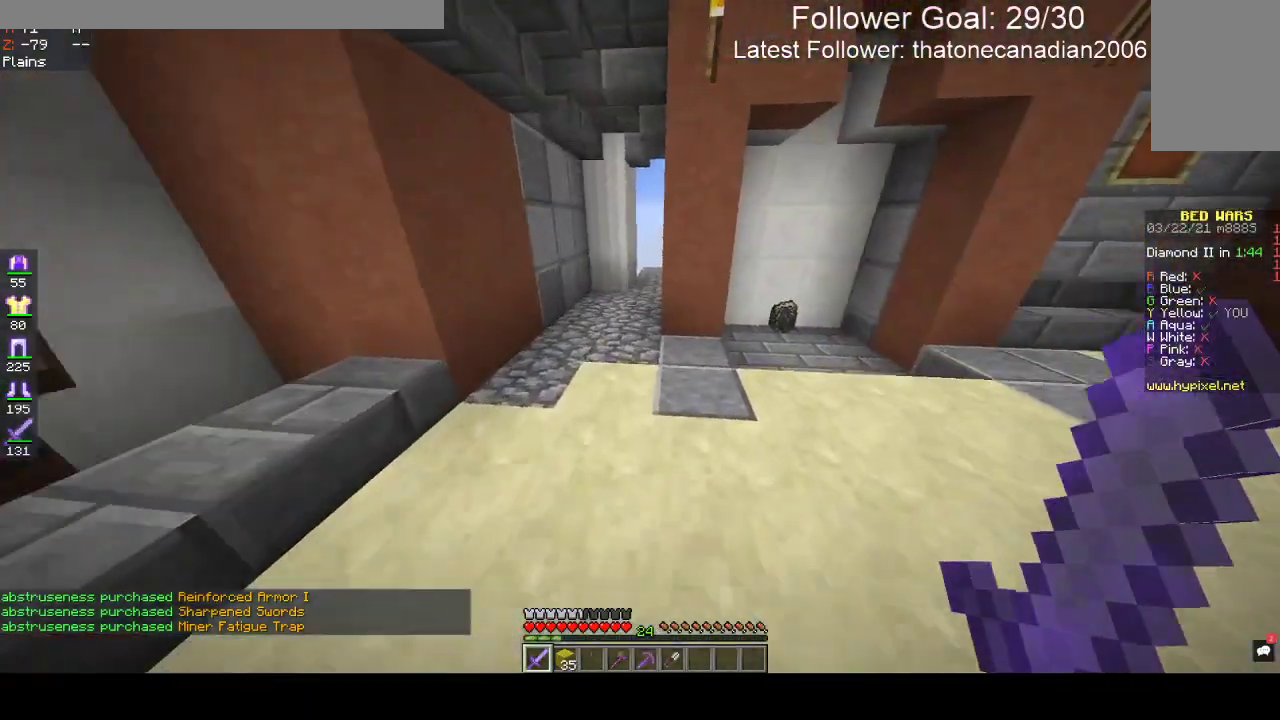
{"keys": ["w"], "mouse": [], "events": [[100, "d", "up"]]}
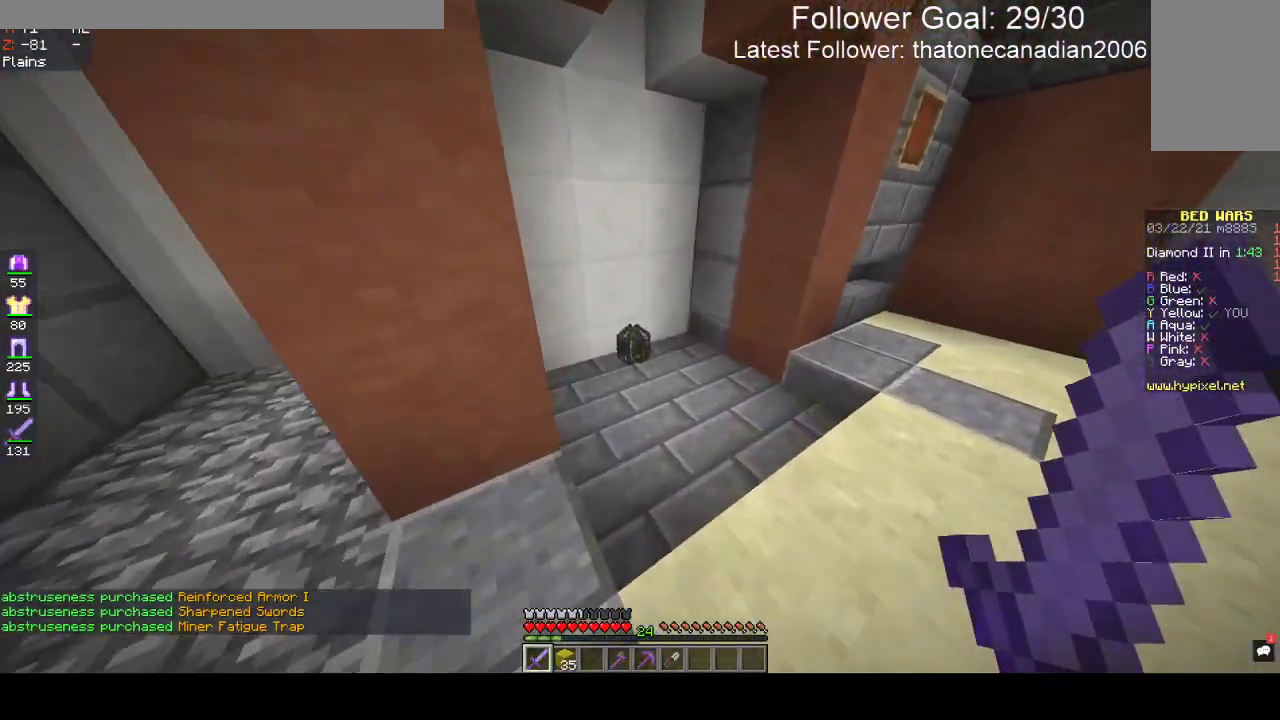
{"keys": ["w"], "mouse": [], "events": []}
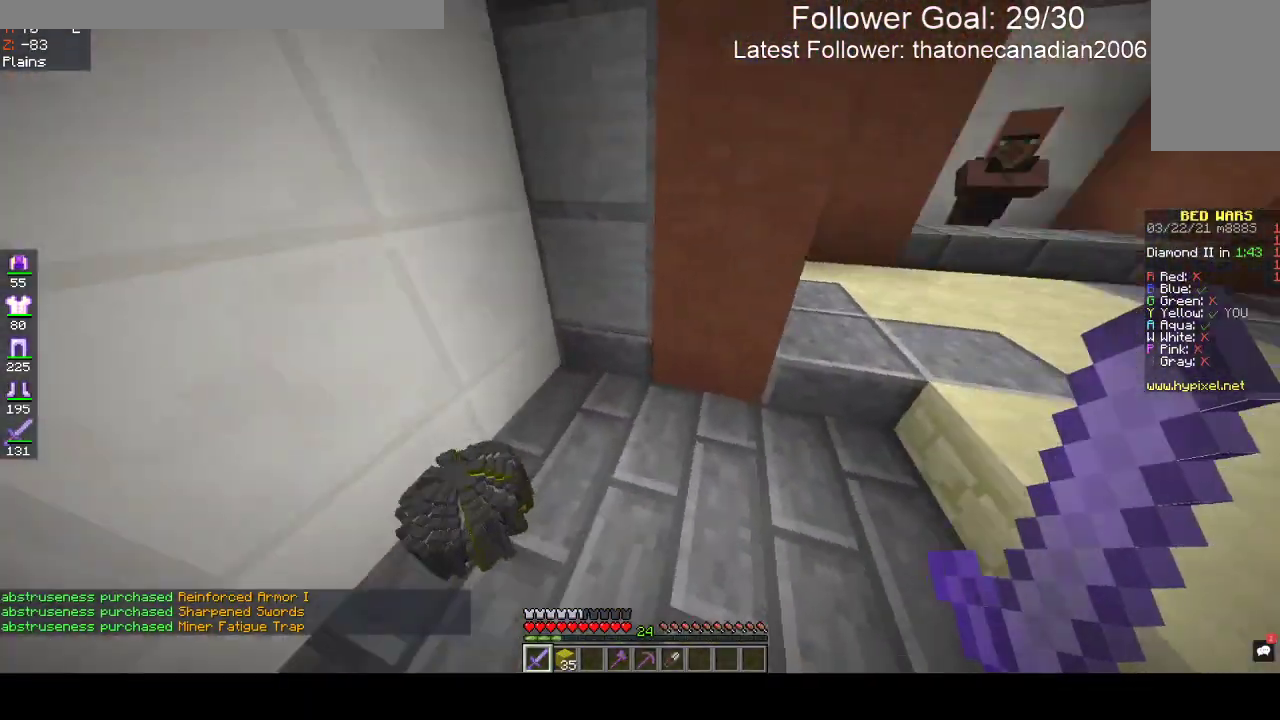
{"keys": ["w"], "mouse": [], "events": [[200, "d", "down"], [367, "d", "up"]]}